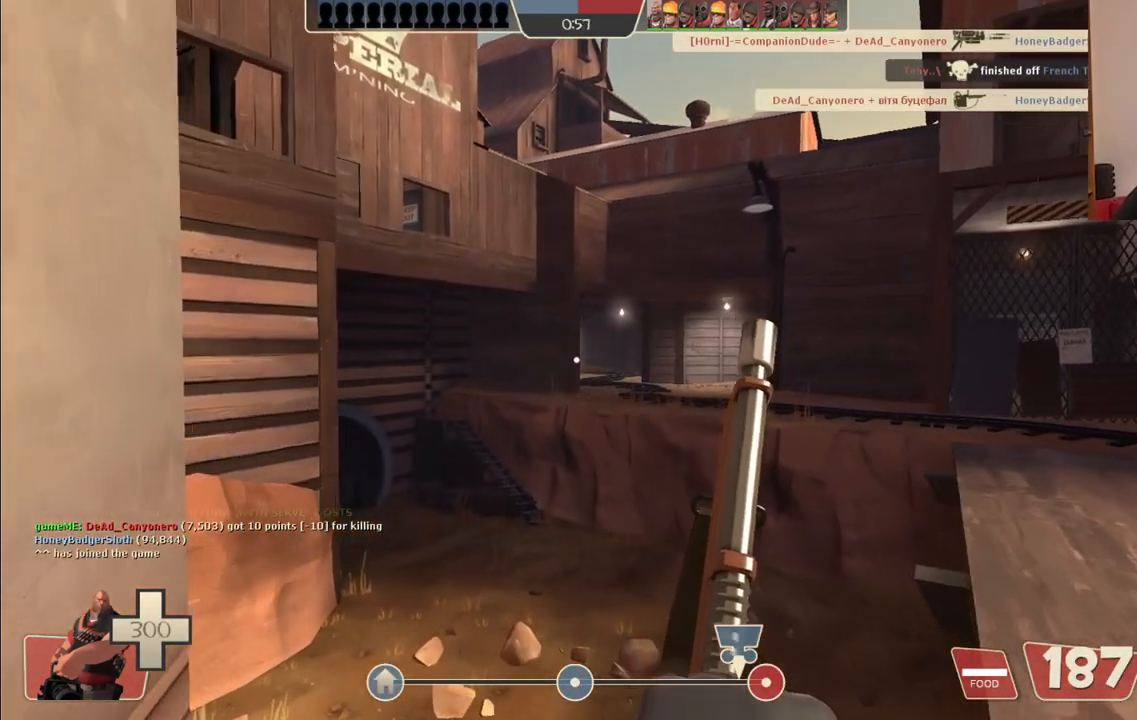
Gameplay with a controller (PlayStation layout); each line is a JSON object with the inputs held at the frame after it. "events" lists button and stick changes between this image and that frame as [ms after this image, input, new state], when the widget could be followed in between.
{"buttons": [], "left_stick": "up", "right_stick": "center", "events": []}
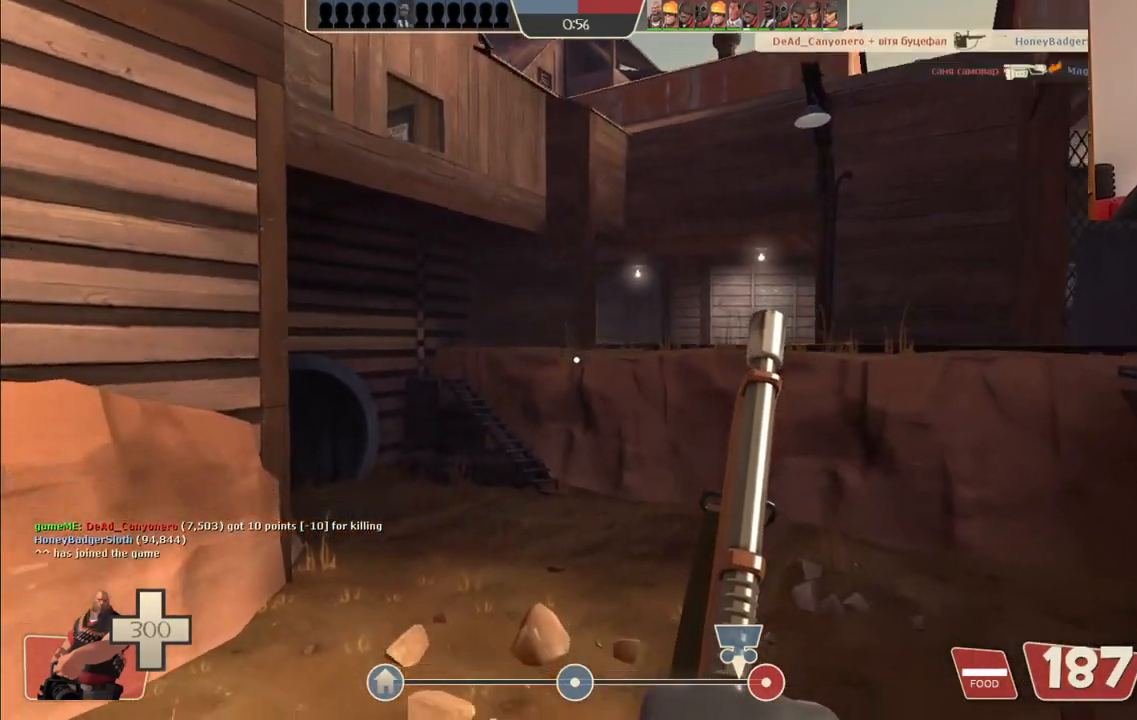
{"buttons": [], "left_stick": "up", "right_stick": "center", "events": []}
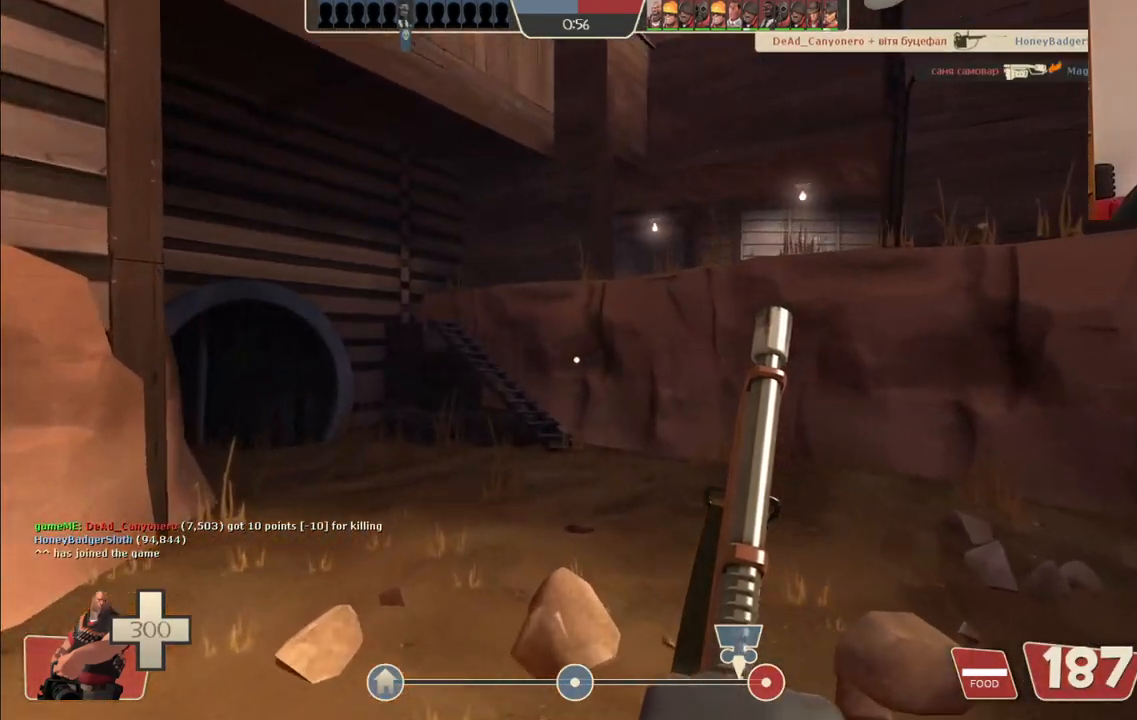
{"buttons": [], "left_stick": "up", "right_stick": "center", "events": []}
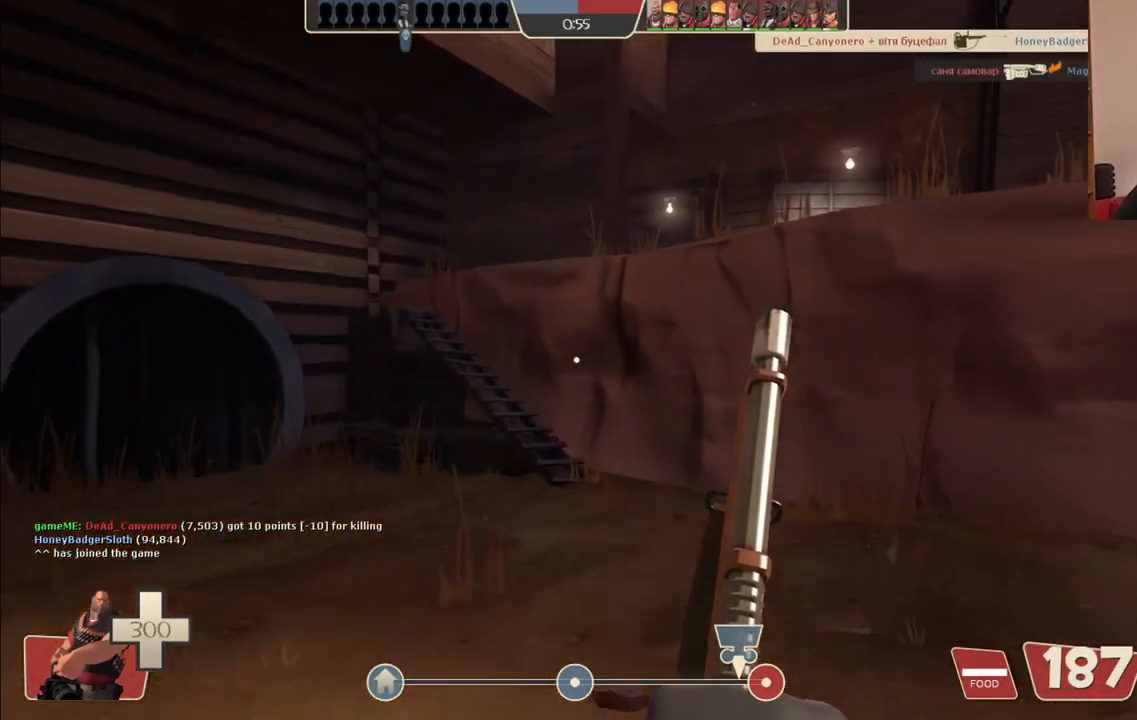
{"buttons": [], "left_stick": "up", "right_stick": "center", "events": []}
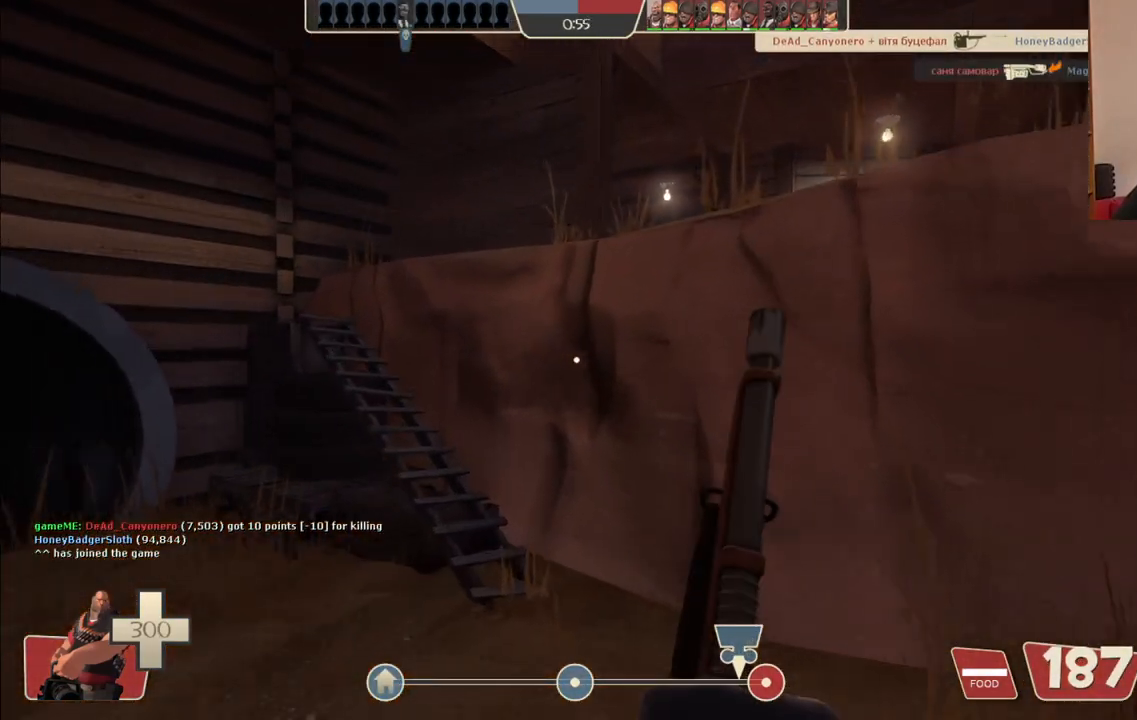
{"buttons": [], "left_stick": "up", "right_stick": "center", "events": []}
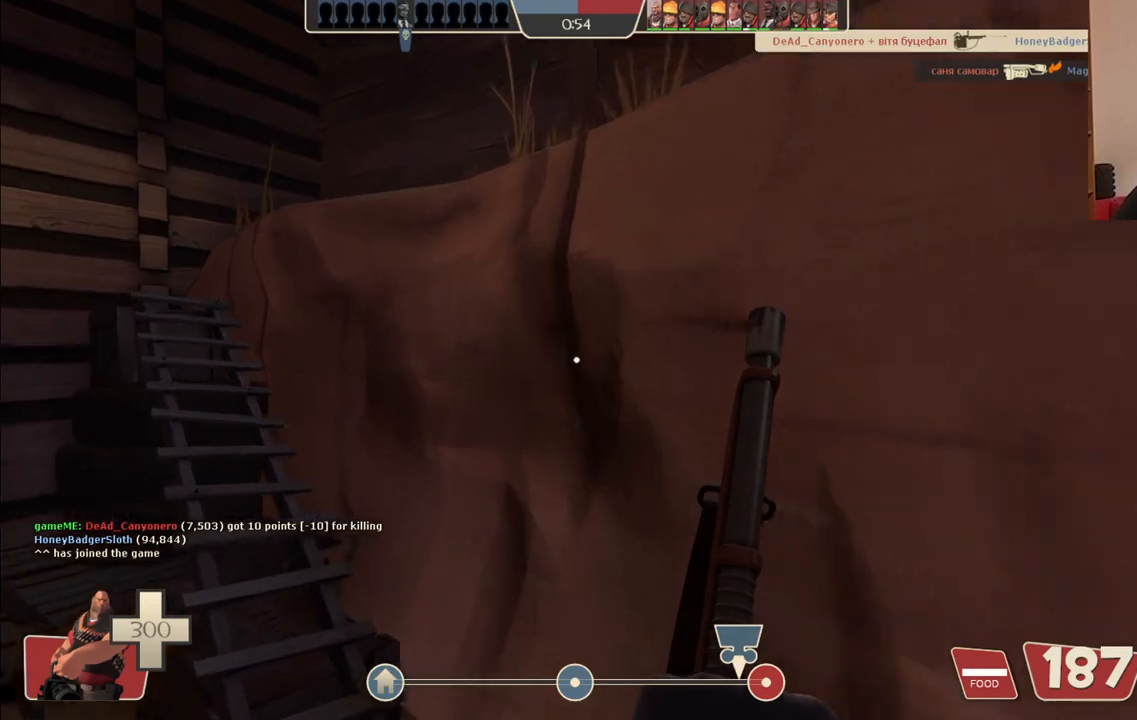
{"buttons": [], "left_stick": "center", "right_stick": "center", "events": [[183, "left_stick", "center"]]}
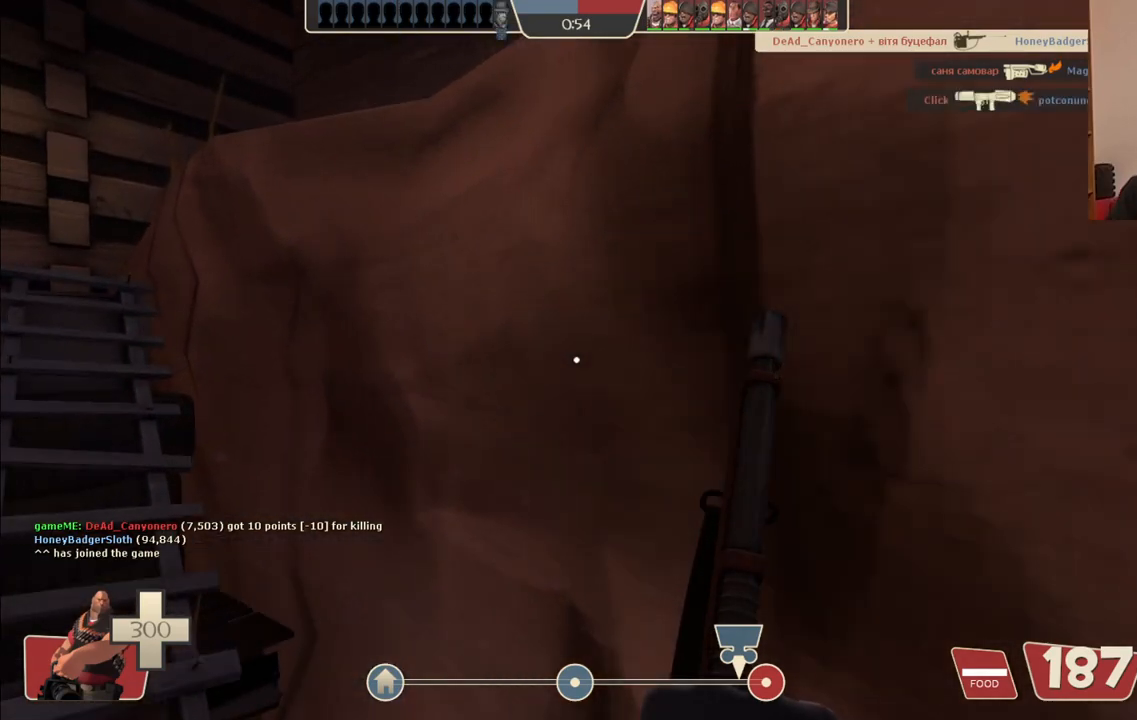
{"buttons": ["L1", "L2"], "left_stick": "up", "right_stick": "center", "events": [[383, "left_stick", "up"], [433, "L2", "down"], [450, "L1", "down"]]}